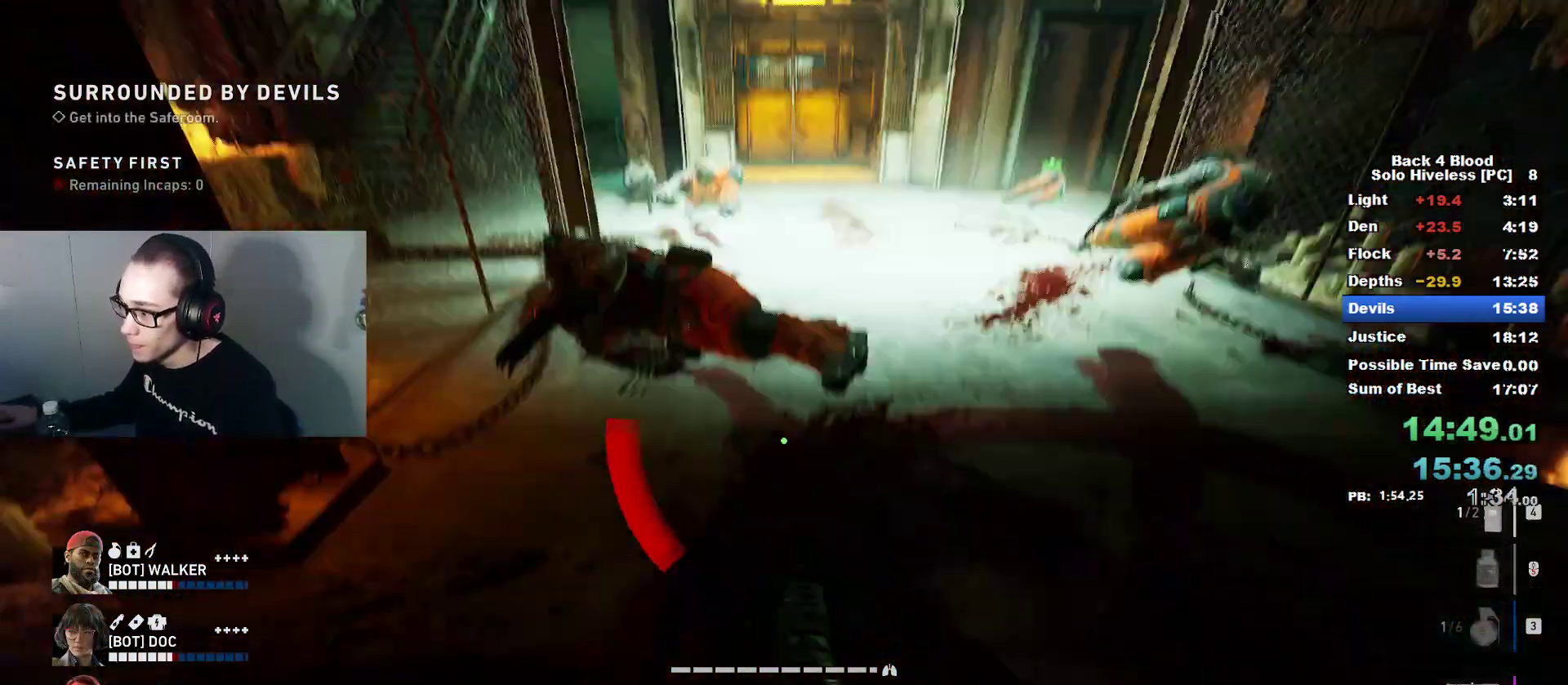
Gameplay with keyboard and mouse; each line is a JSON object with the keys and mouse buttons held at the frame after it. "events" lists presses ("down") and releases ("up") of "1", "2", "3", "4", "5", "a", "alt", "c", "caps_lock", "ctrl", "d", "e", "f", "g", "q", "r", "s", "shift", "space", "t", "tab", "v", "w", "x", "z", "mouse_left", "mouse_wheel" and "mouse_right" between this image and that frame as [ms after this image, input, new state], when the widget could be followed in between. "mouse_left", "mouse_wheel", "mouse_right" = the "left", "wheel", "right" buttons of the "mouse" list. No other keys are recorded. "wheel" means that the mouse wheel is clicked or scrolled. "mouse_move" is the direction in which the mouse moves at that frame (one of eight, or "still"), when it could be read.
{"keys": [], "mouse": [], "mouse_move": "still", "events": []}
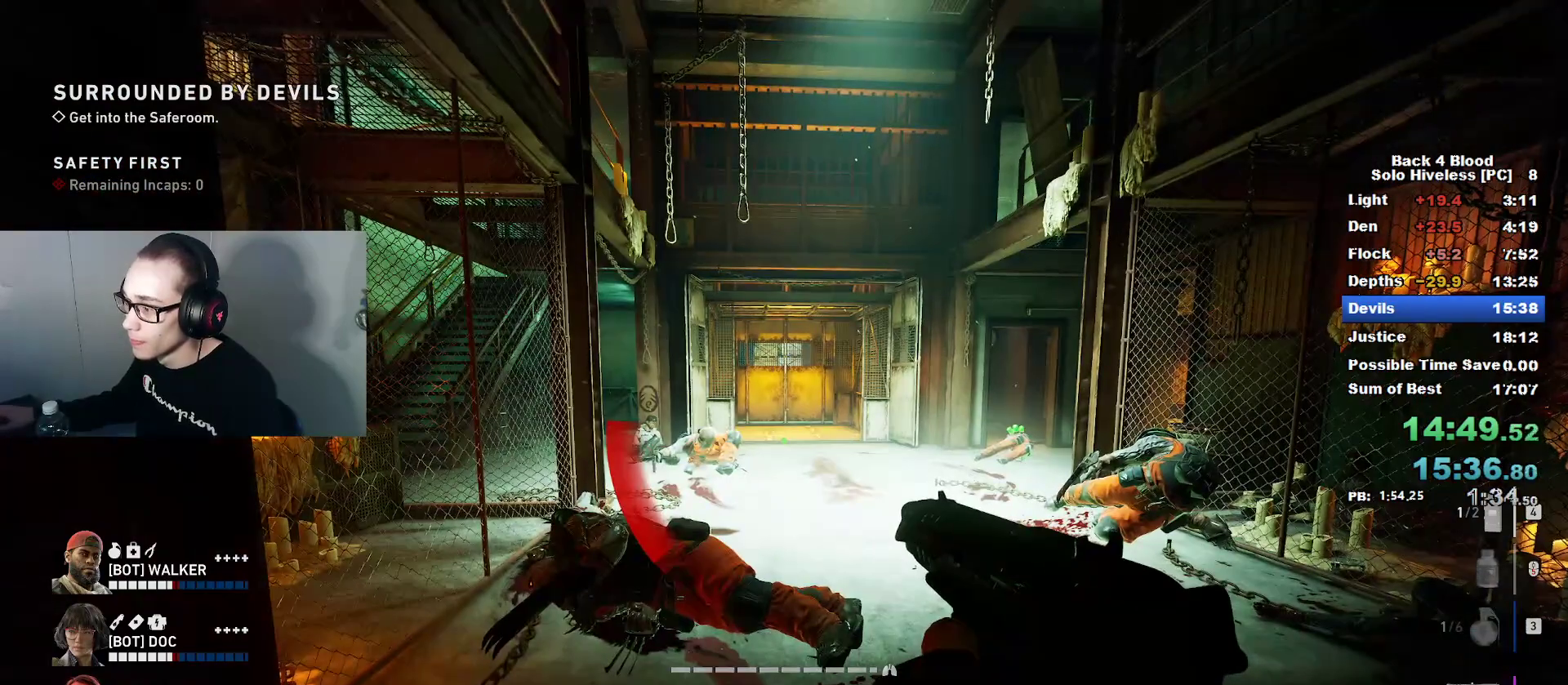
{"keys": [], "mouse": [], "mouse_move": "still", "events": []}
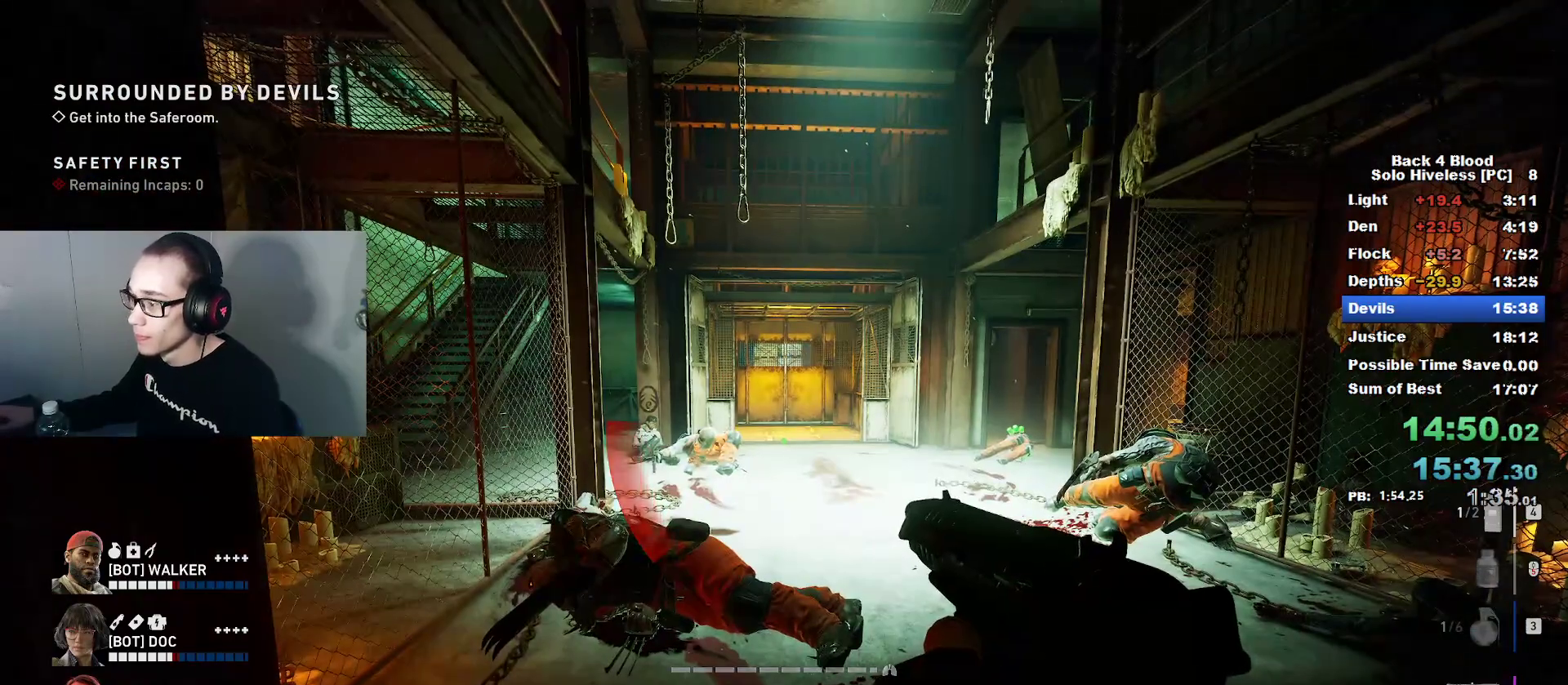
{"keys": [], "mouse": [], "mouse_move": "still", "events": [[334, "alt", "down"], [417, "alt", "up"]]}
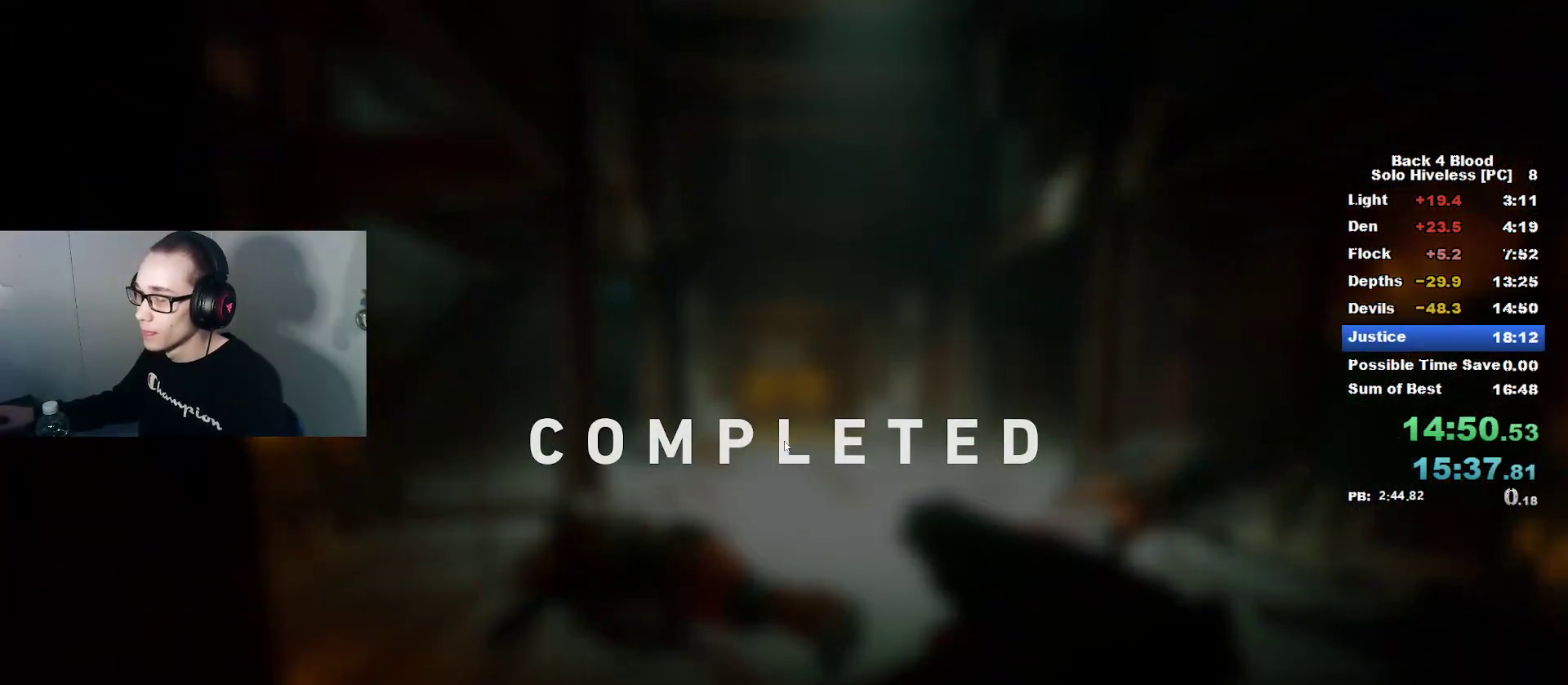
{"keys": ["f"], "mouse": [], "mouse_move": "still", "events": [[251, "f", "down"], [334, "f", "up"], [484, "f", "down"]]}
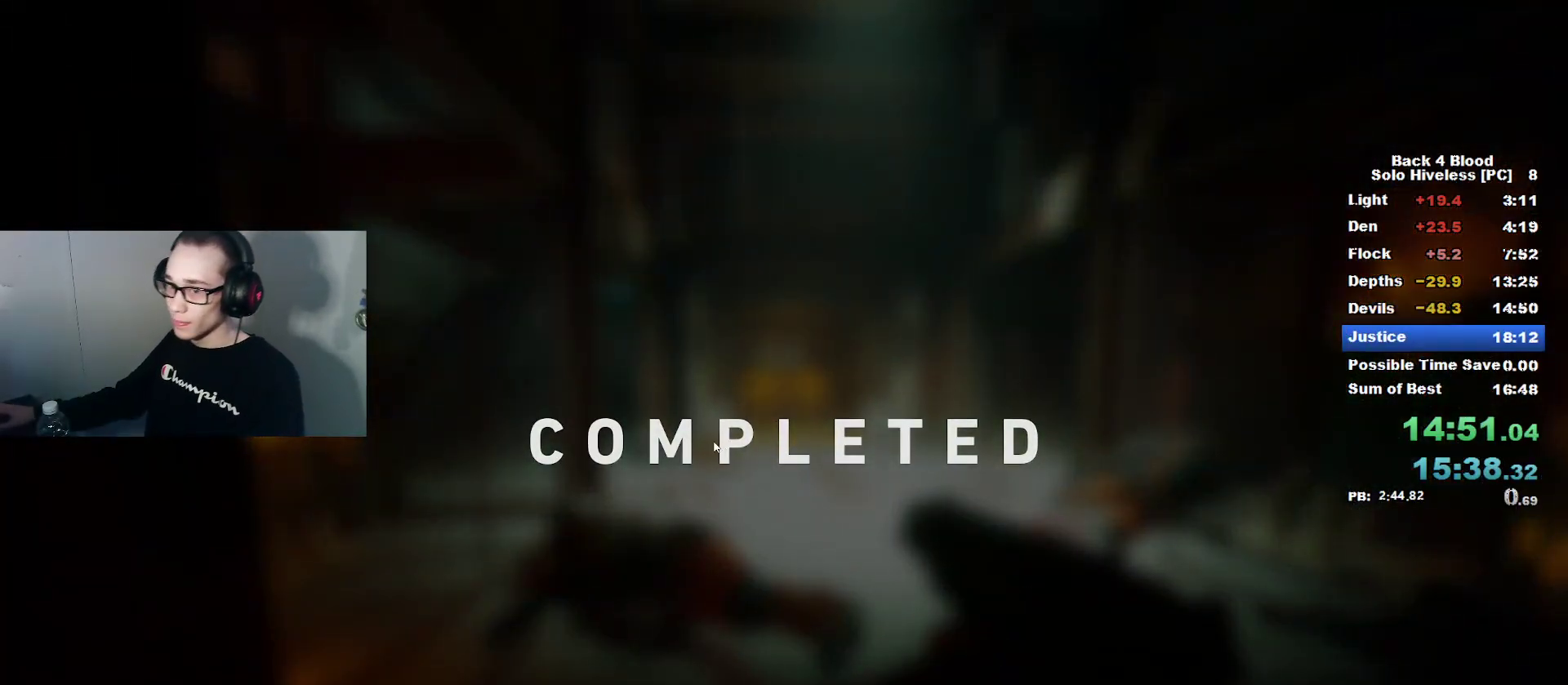
{"keys": [], "mouse": [], "mouse_move": "still", "events": [[83, "f", "up"], [167, "f", "down"], [267, "f", "up"], [367, "f", "down"], [467, "f", "up"]]}
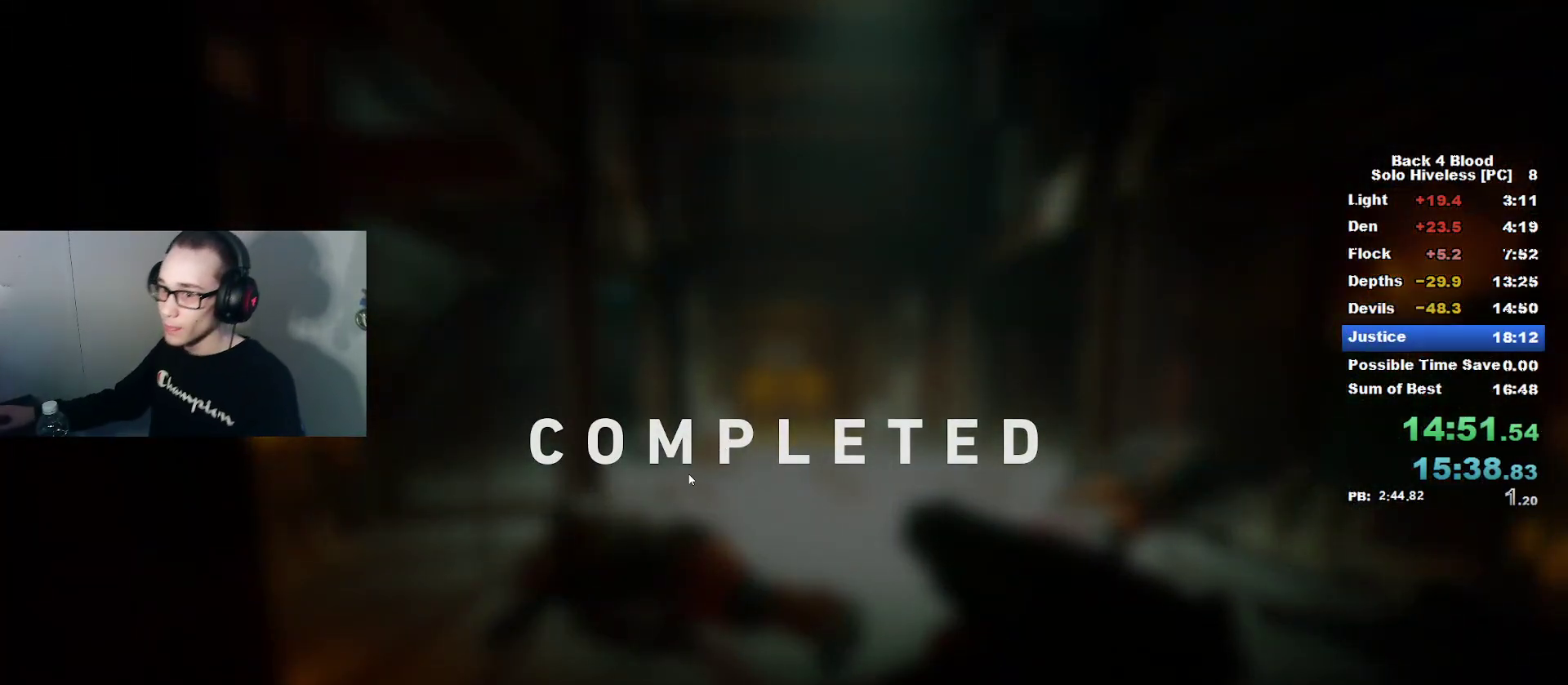
{"keys": [], "mouse": [], "mouse_move": "still", "events": [[100, "f", "down"], [184, "f", "up"], [334, "f", "down"], [417, "f", "up"]]}
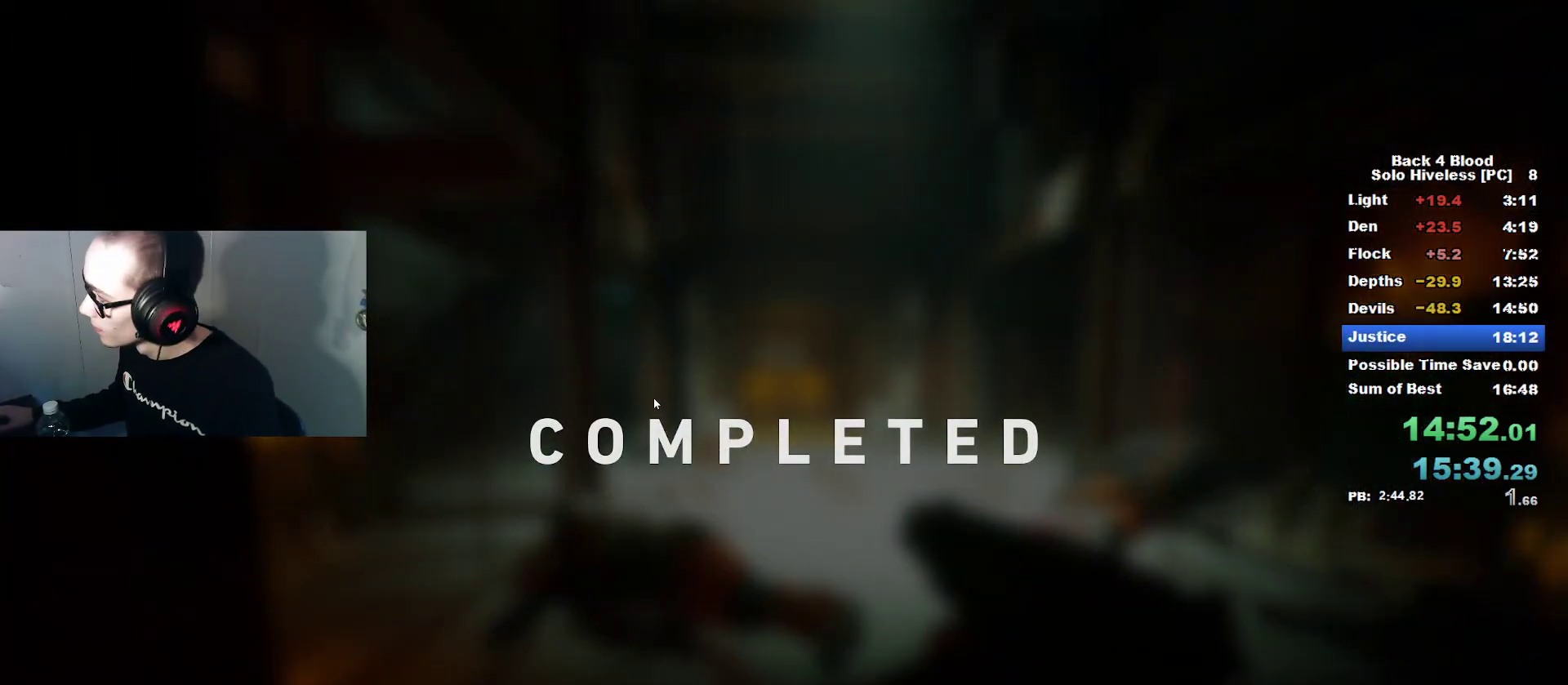
{"keys": ["f"], "mouse": [], "mouse_move": "still", "events": [[17, "f", "down"], [117, "f", "up"], [250, "f", "down"], [350, "f", "up"], [434, "f", "down"]]}
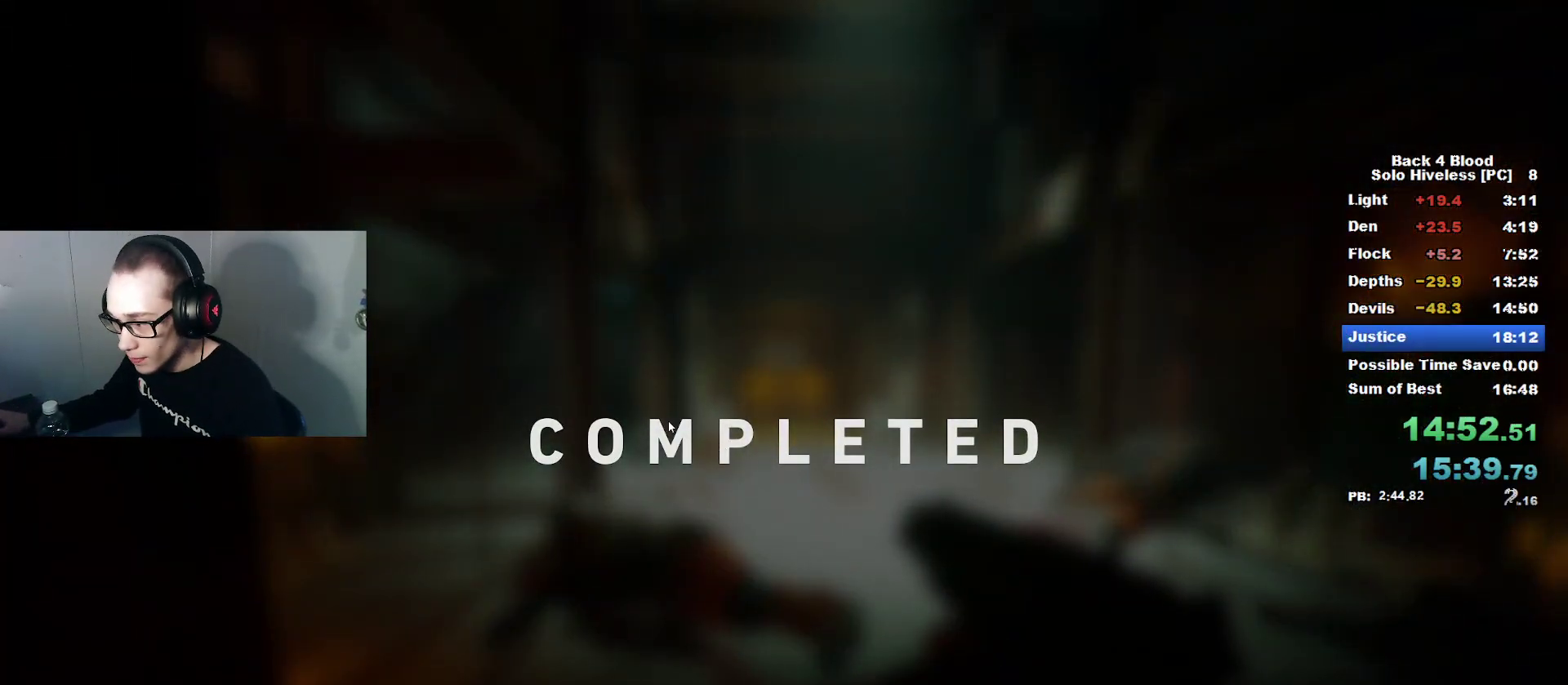
{"keys": [], "mouse": [], "mouse_move": "down-left", "events": [[34, "f", "up"], [117, "f", "down"], [217, "f", "up"], [351, "f", "down"], [451, "f", "up"]]}
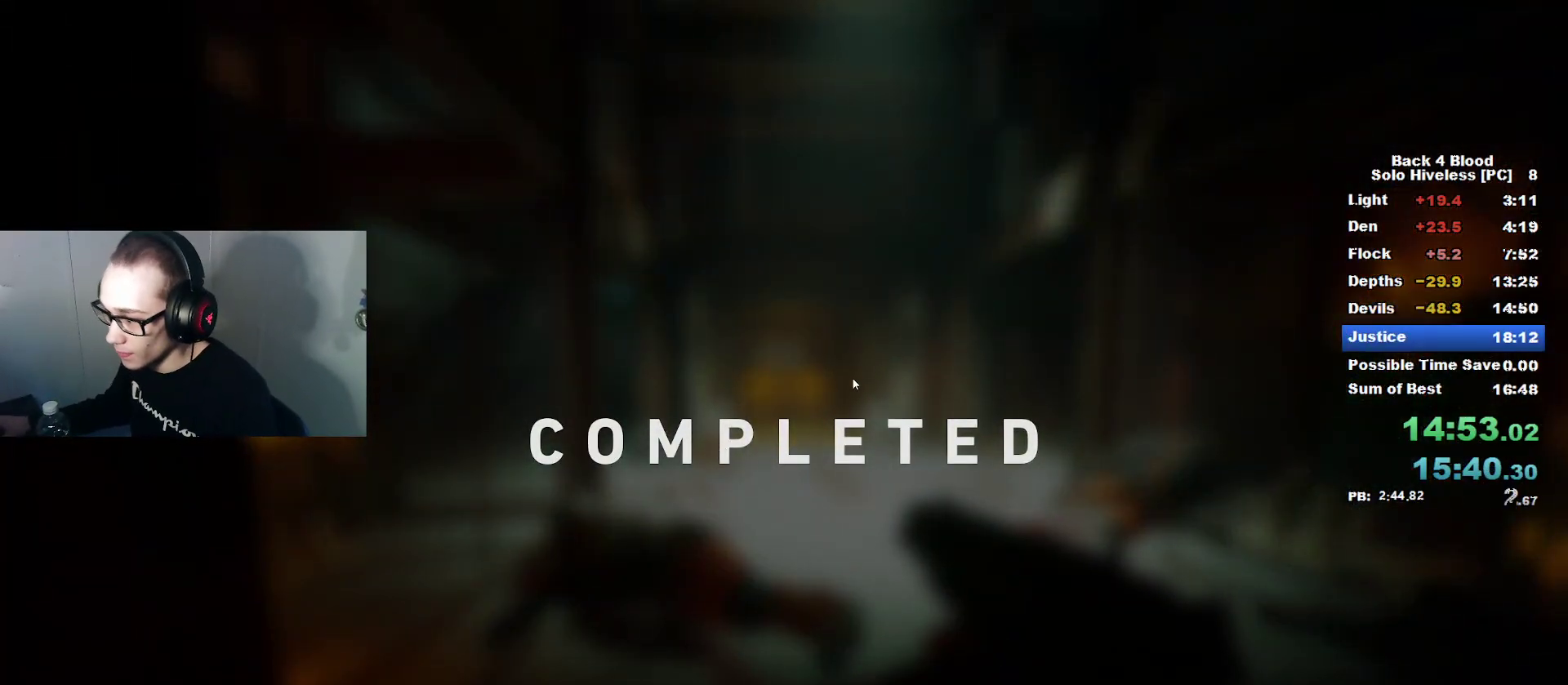
{"keys": ["f"], "mouse": [], "mouse_move": "up-left", "events": [[50, "f", "down"], [150, "f", "up"], [250, "f", "down"], [367, "f", "up"], [467, "f", "down"]]}
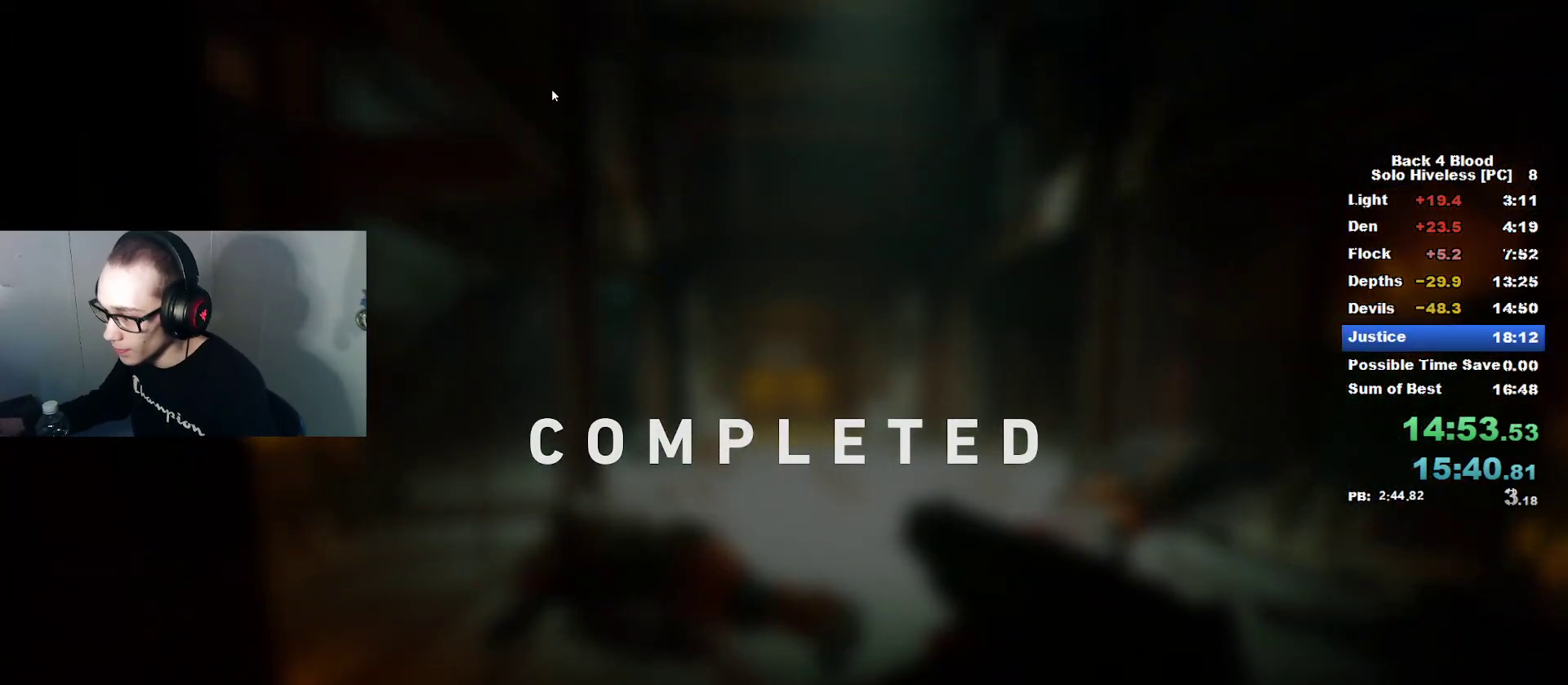
{"keys": ["f"], "mouse": [], "mouse_move": "still", "events": [[67, "f", "up"], [201, "f", "down"], [301, "f", "up"], [384, "f", "down"]]}
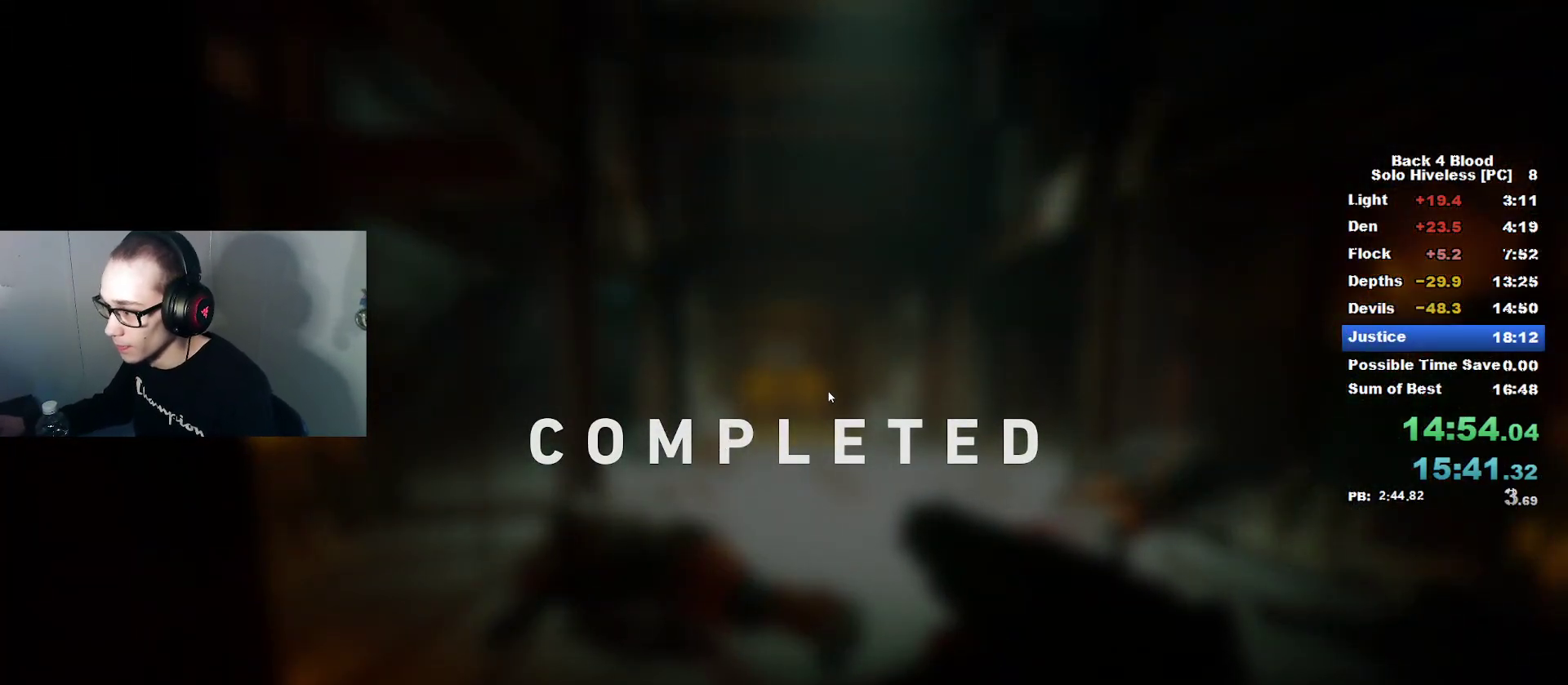
{"keys": ["f"], "mouse": [], "mouse_move": "still", "events": [[33, "f", "up"], [133, "f", "down"], [217, "f", "up"], [317, "f", "down"], [400, "f", "up"], [500, "f", "down"]]}
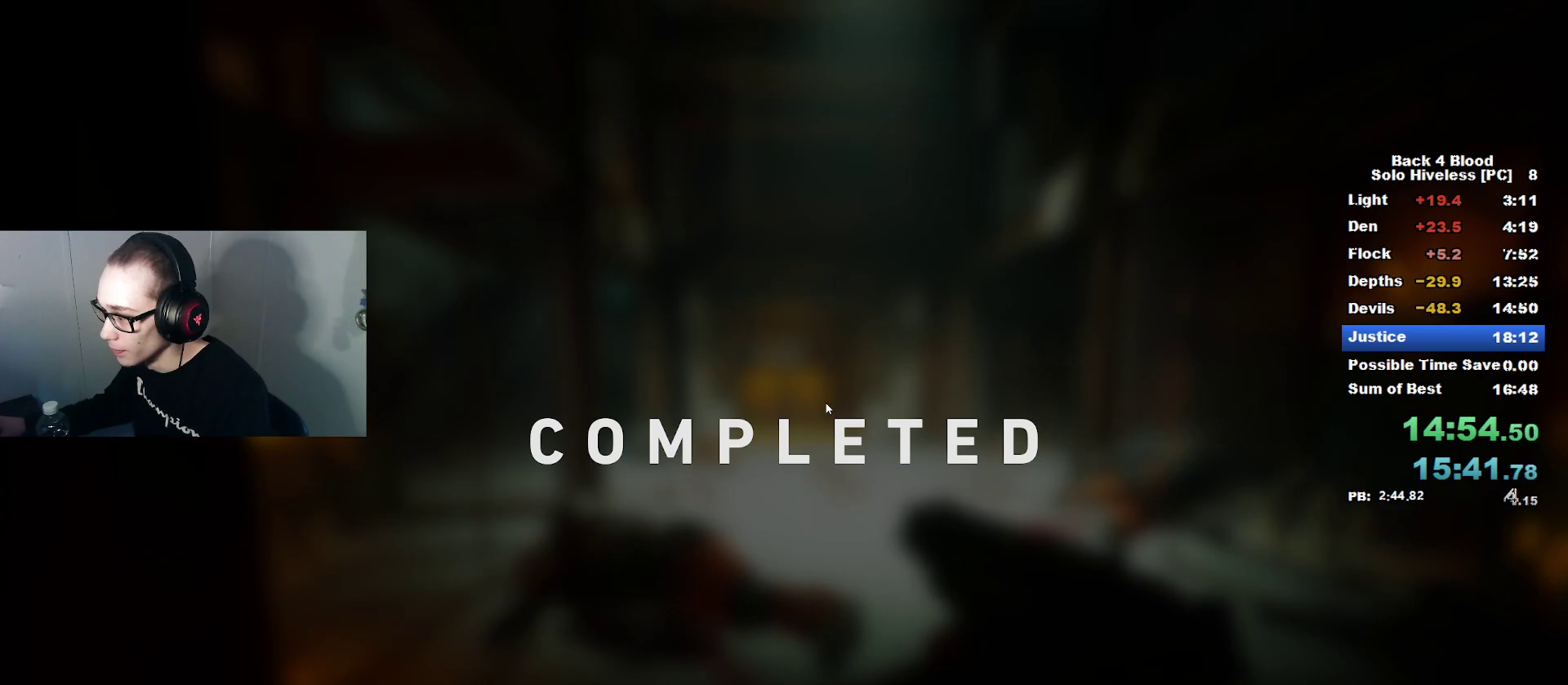
{"keys": ["f"], "mouse": [], "mouse_move": "down-left", "events": [[100, "f", "up"], [234, "f", "down"], [334, "f", "up"], [434, "f", "down"]]}
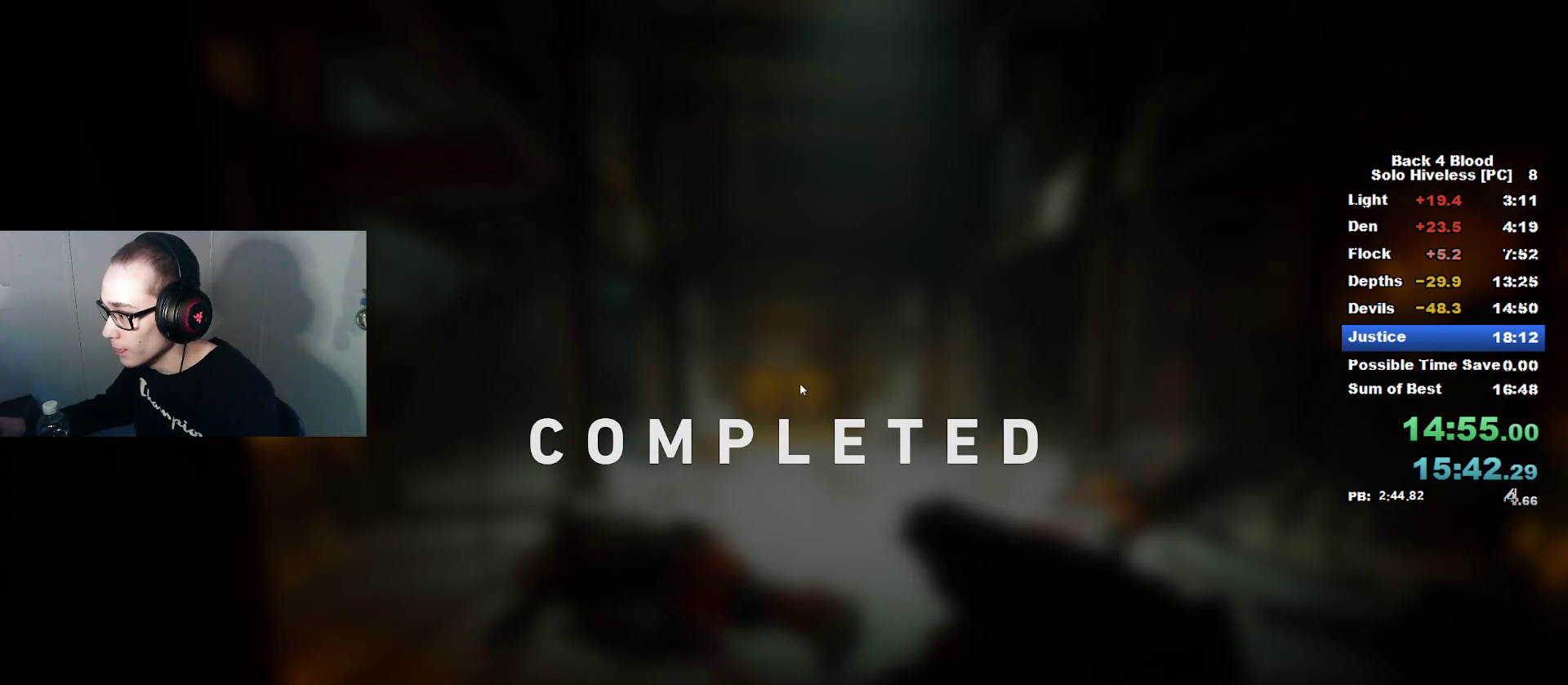
{"keys": [], "mouse": [], "mouse_move": "still", "events": [[33, "f", "up"], [117, "f", "down"], [200, "f", "up"], [350, "f", "down"], [434, "f", "up"]]}
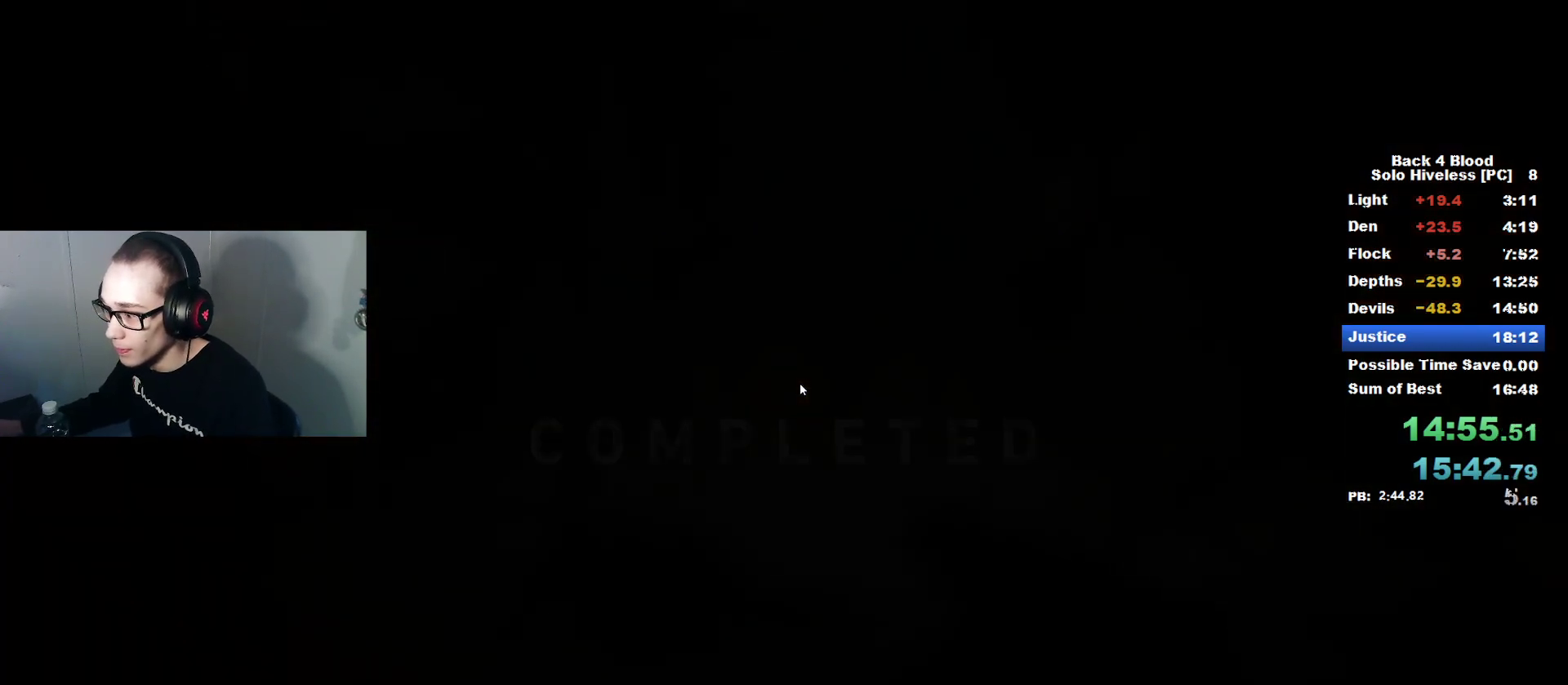
{"keys": ["f"], "mouse": [], "mouse_move": "still", "events": [[34, "f", "down"], [134, "f", "up"], [267, "f", "down"], [351, "f", "up"], [417, "f", "down"]]}
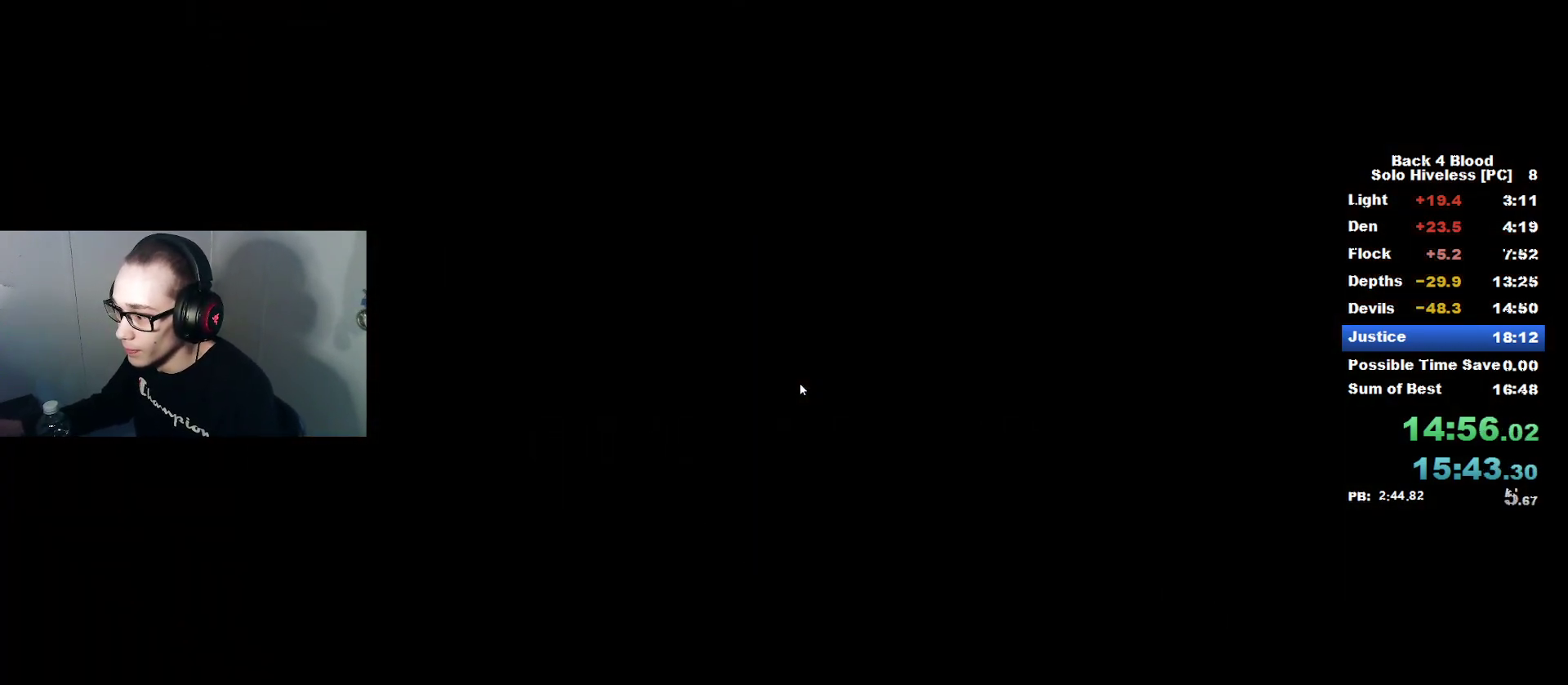
{"keys": [], "mouse": [], "mouse_move": "still", "events": [[50, "f", "up"], [150, "f", "down"], [233, "f", "up"], [317, "f", "down"], [417, "f", "up"]]}
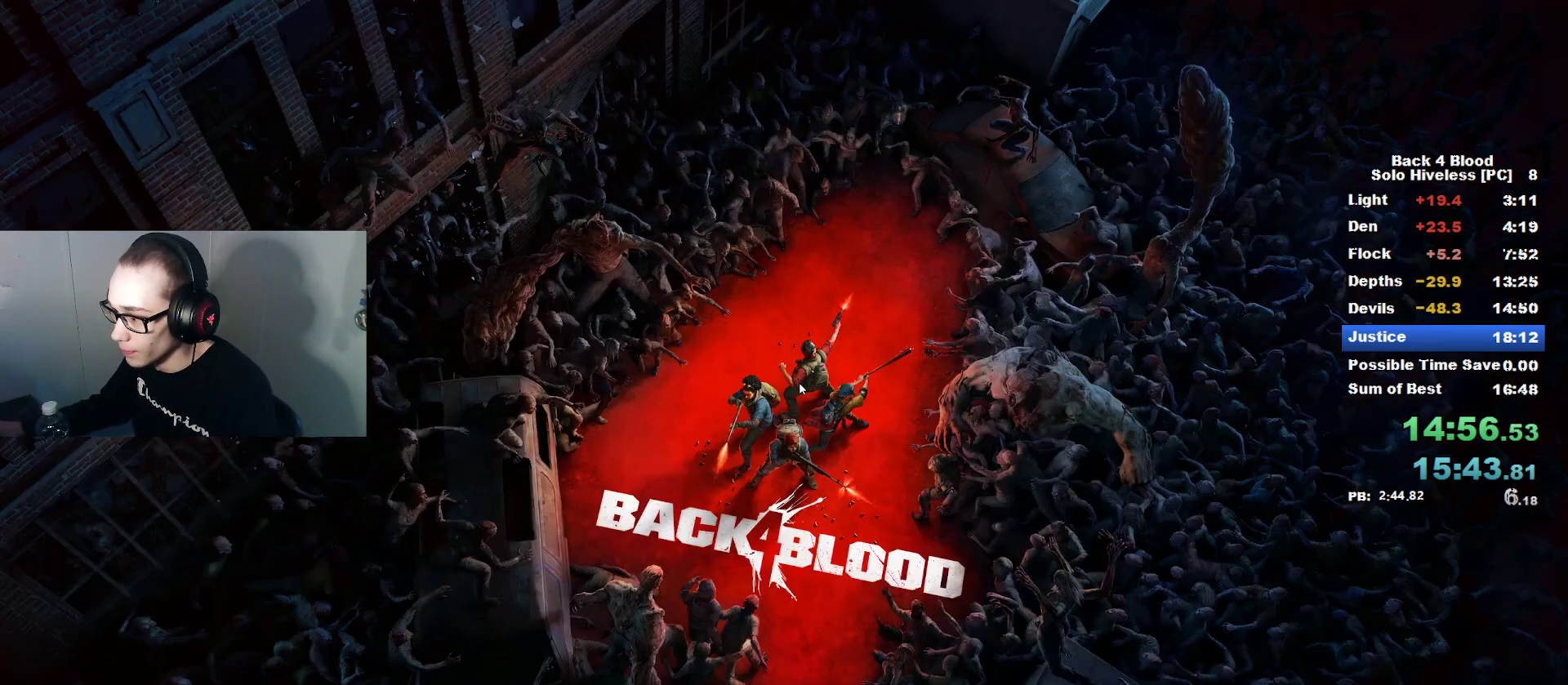
{"keys": [], "mouse": [], "mouse_move": "still", "events": [[17, "f", "down"], [100, "f", "up"], [201, "f", "down"], [301, "f", "up"], [384, "f", "down"], [484, "f", "up"]]}
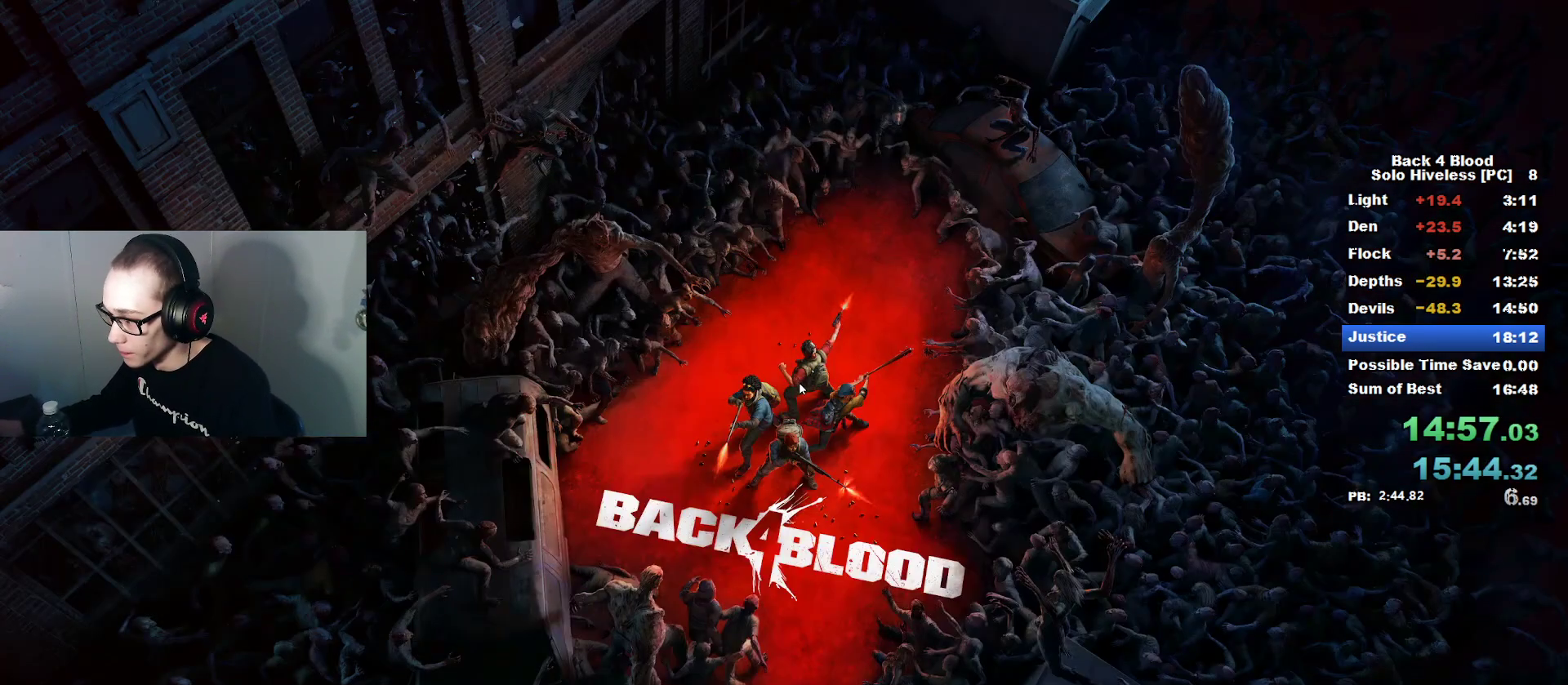
{"keys": ["f"], "mouse": [], "mouse_move": "still", "events": [[83, "f", "down"], [167, "f", "up"], [267, "f", "down"], [367, "f", "up"], [500, "f", "down"]]}
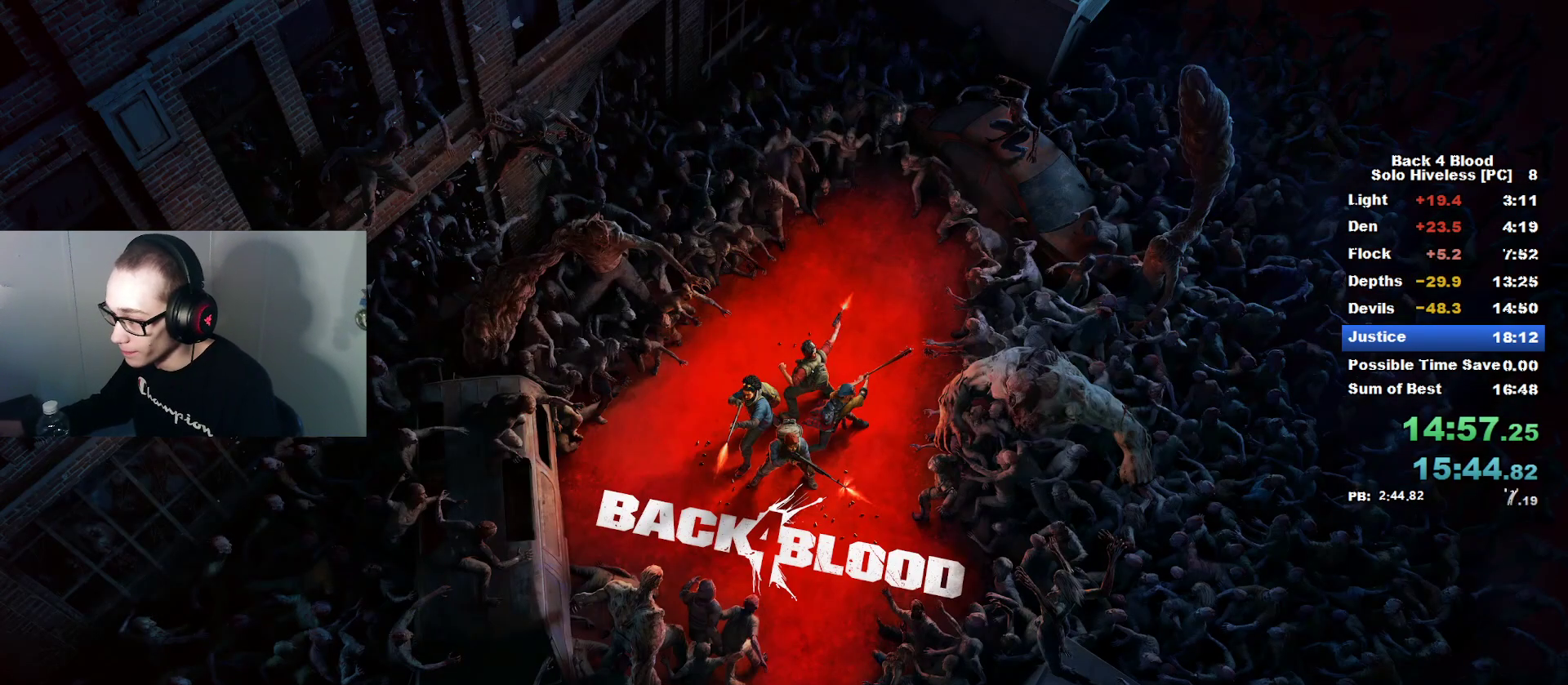
{"keys": ["f"], "mouse": [], "mouse_move": "still", "events": [[100, "f", "up"], [184, "f", "down"], [267, "f", "up"], [367, "f", "down"]]}
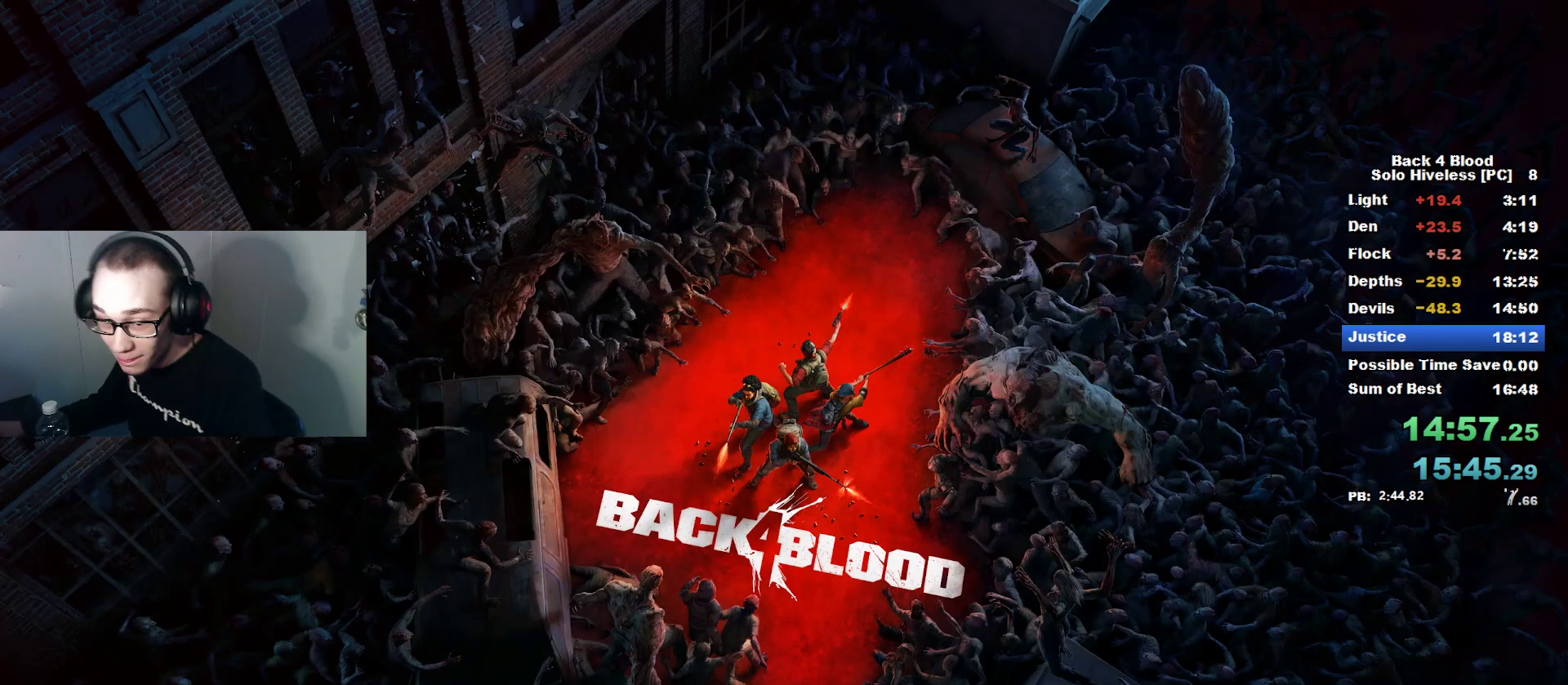
{"keys": [], "mouse": [], "mouse_move": "still", "events": [[17, "f", "up"], [117, "f", "down"], [183, "f", "up"], [283, "f", "down"], [417, "f", "up"]]}
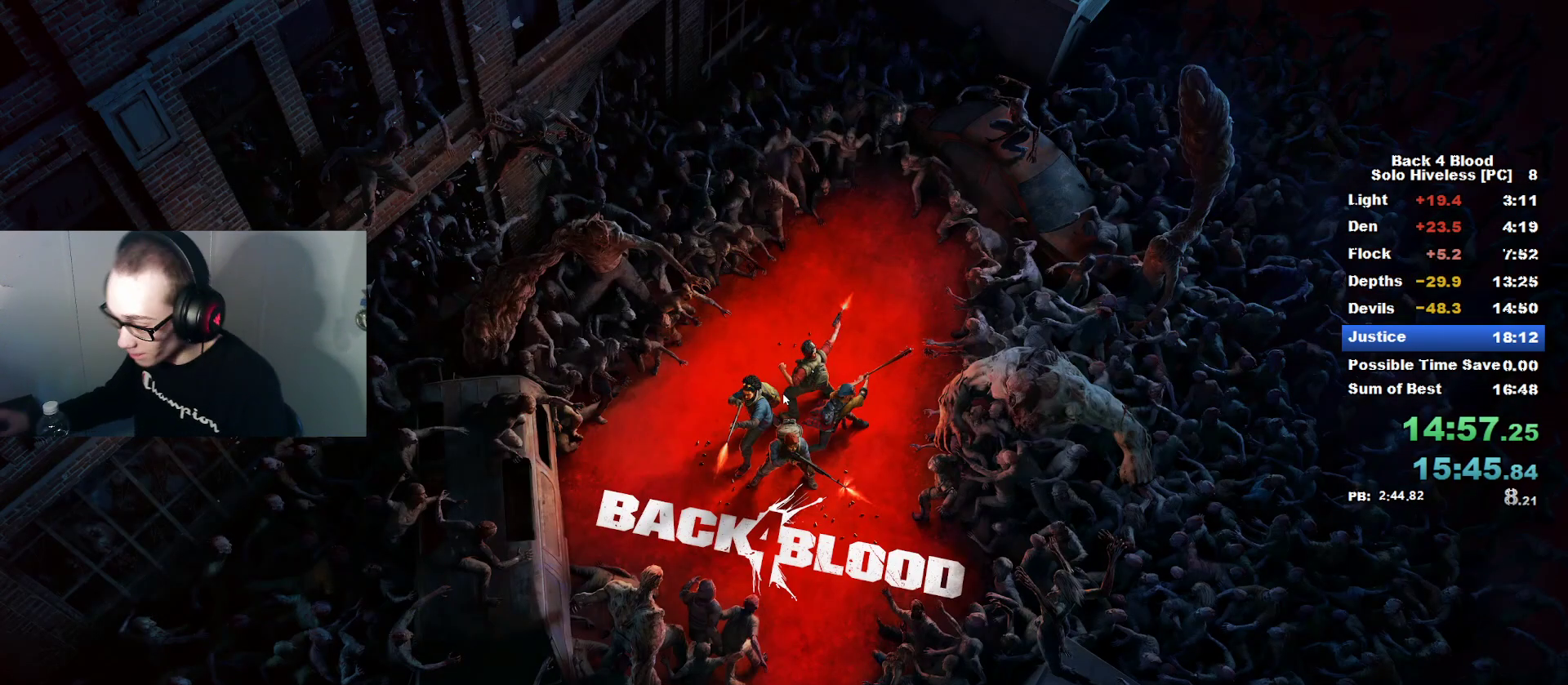
{"keys": ["r"], "mouse": [], "mouse_move": "still", "events": [[67, "f", "down"], [151, "f", "up"], [251, "f", "down"], [351, "f", "up"], [484, "r", "down"]]}
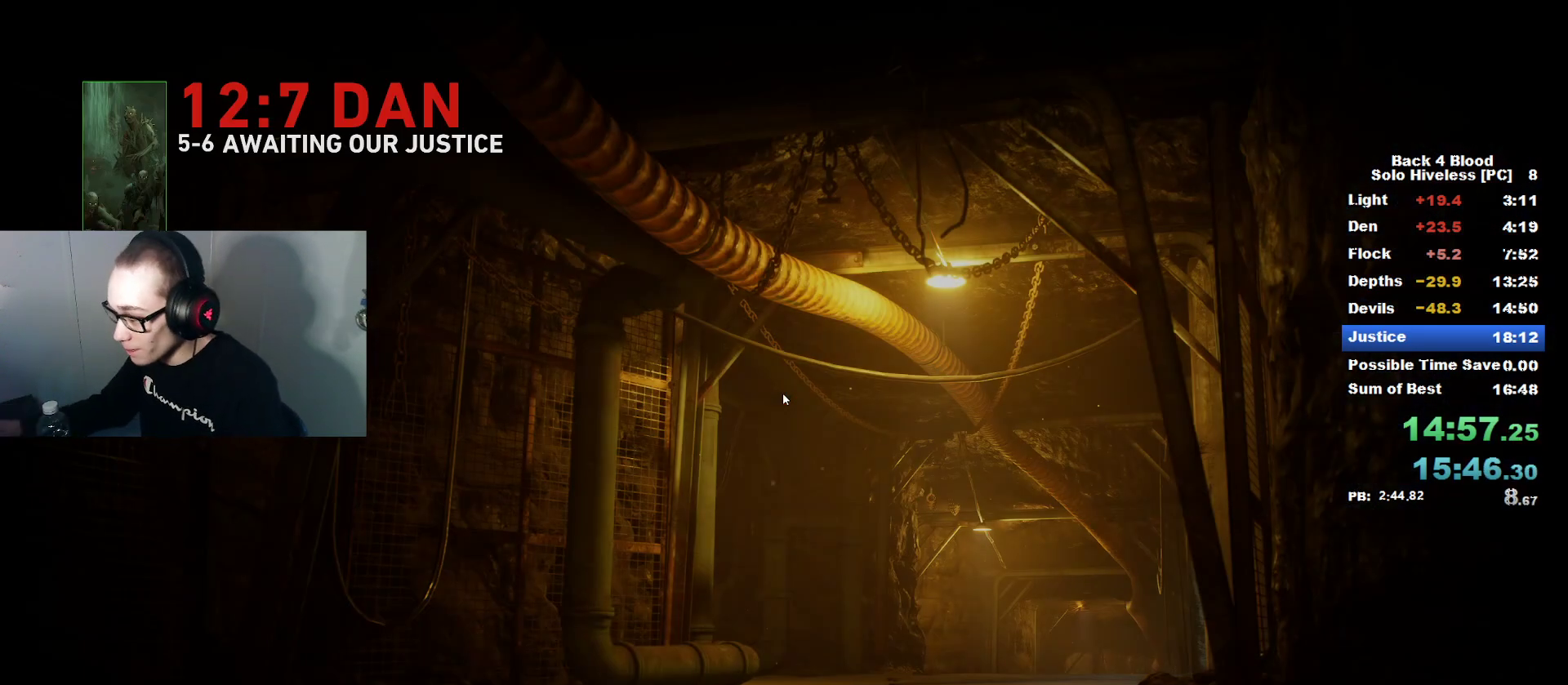
{"keys": [], "mouse": [], "mouse_move": "left", "events": [[67, "r", "up"], [217, "f", "down"], [317, "f", "up"]]}
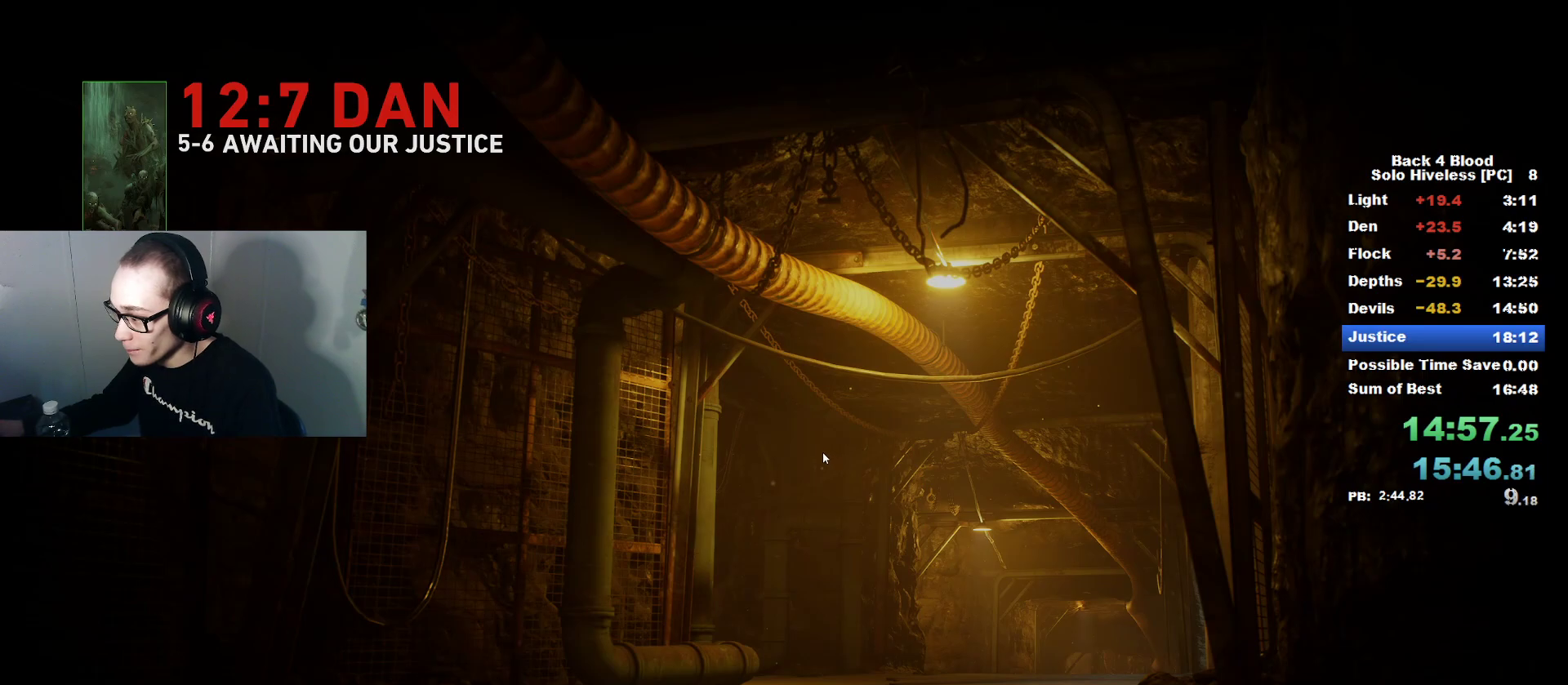
{"keys": [], "mouse": [], "mouse_move": "still", "events": []}
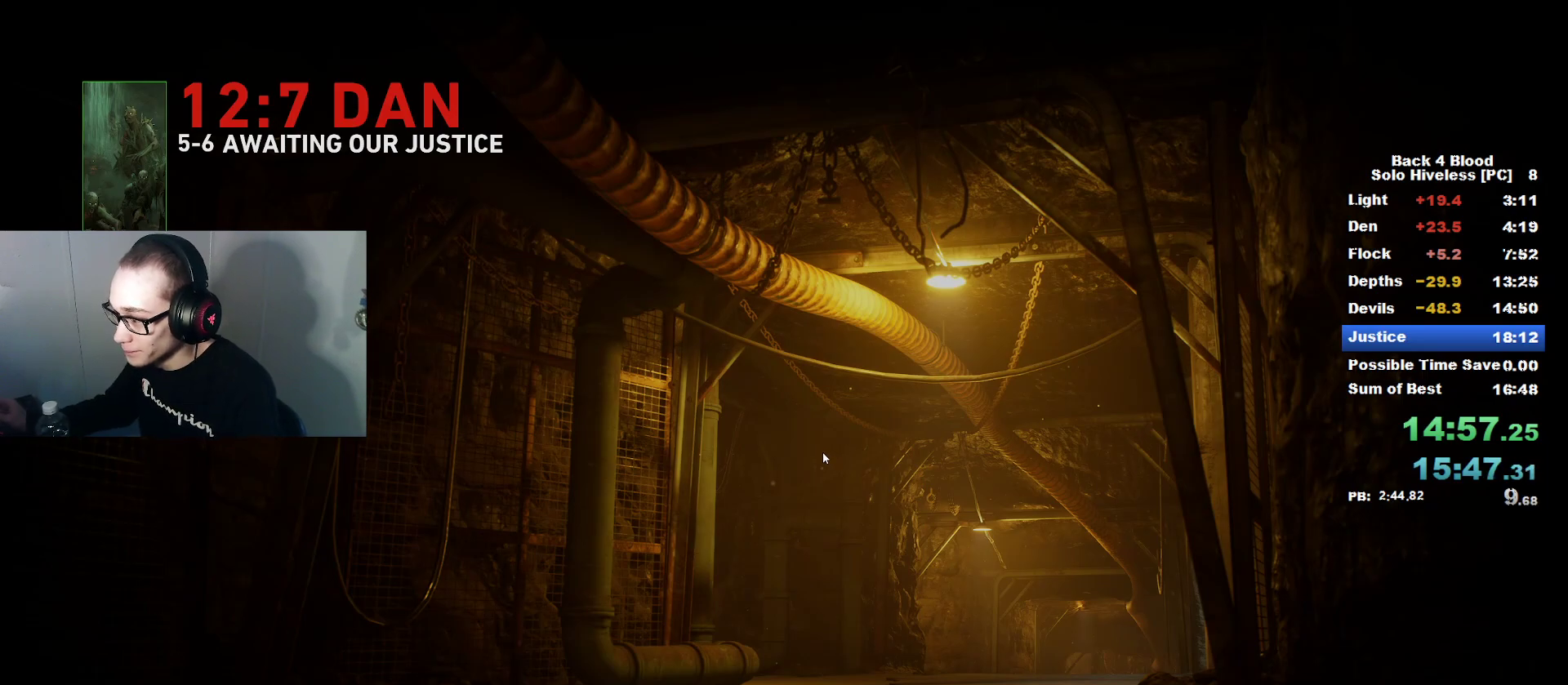
{"keys": [], "mouse": [], "mouse_move": "still", "events": []}
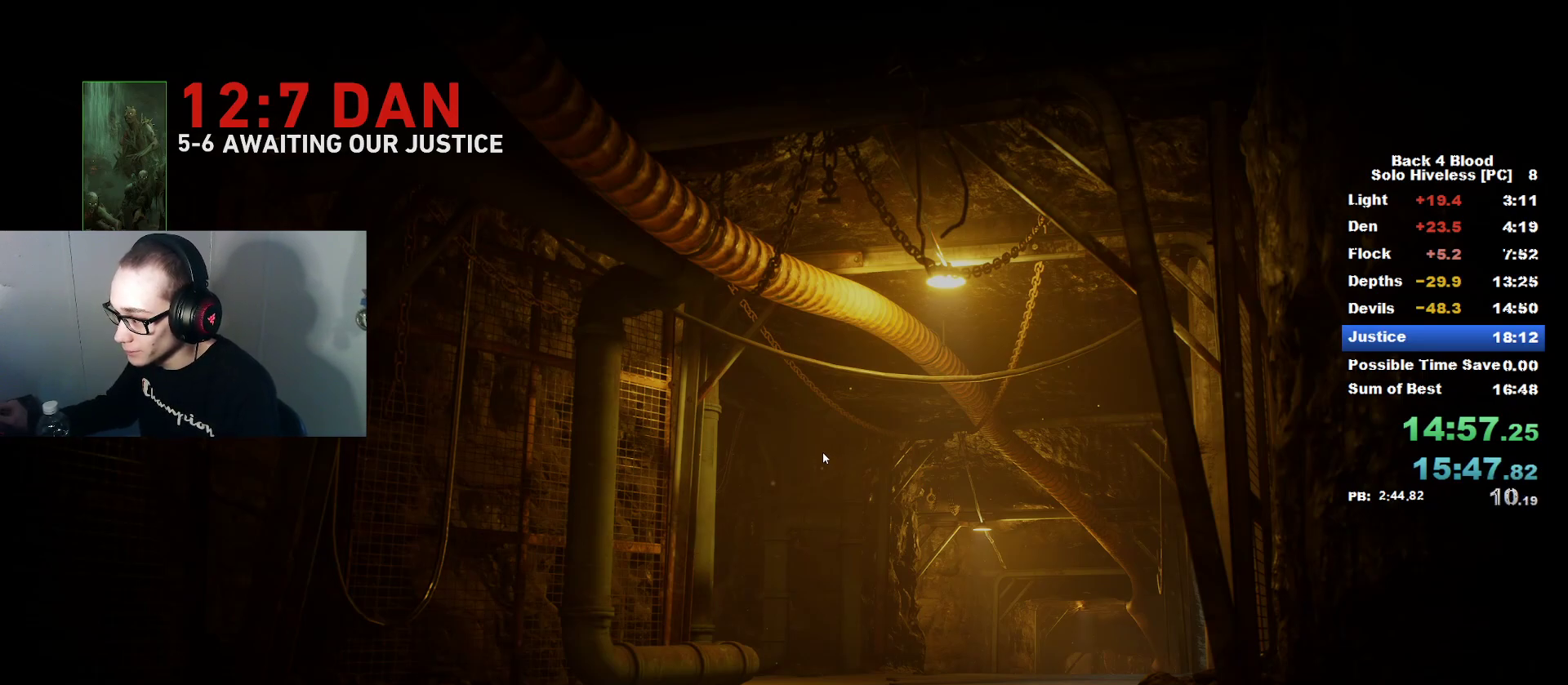
{"keys": [], "mouse": [], "mouse_move": "still", "events": []}
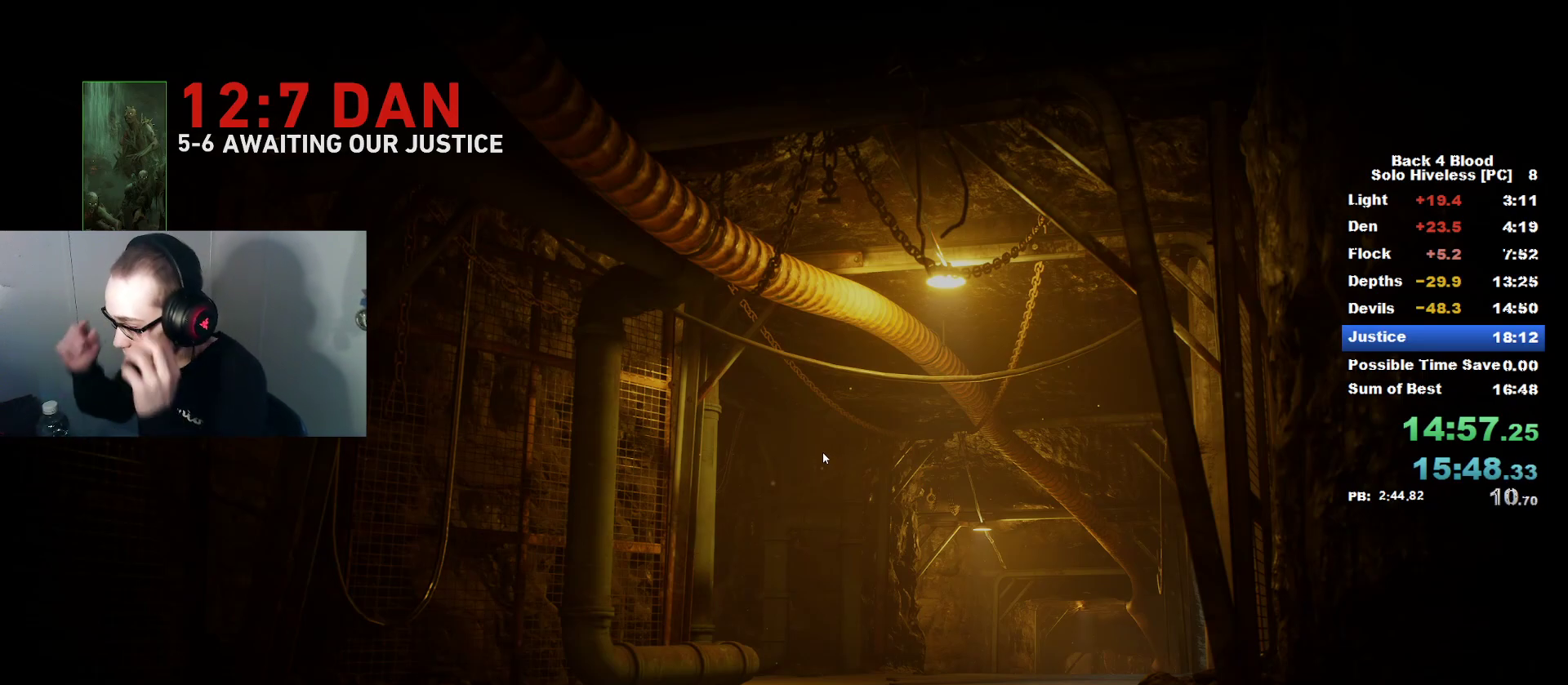
{"keys": [], "mouse": [], "mouse_move": "still", "events": []}
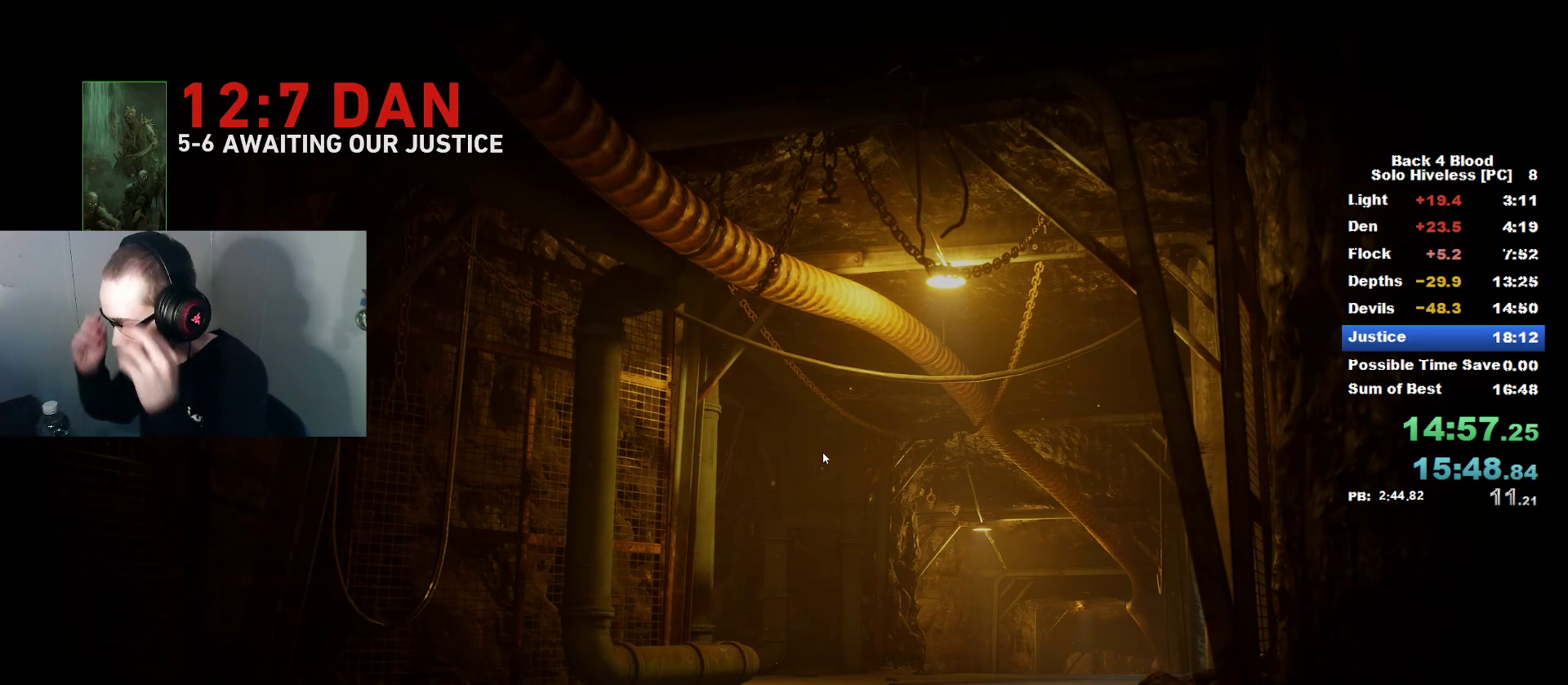
{"keys": [], "mouse": [], "mouse_move": "still", "events": []}
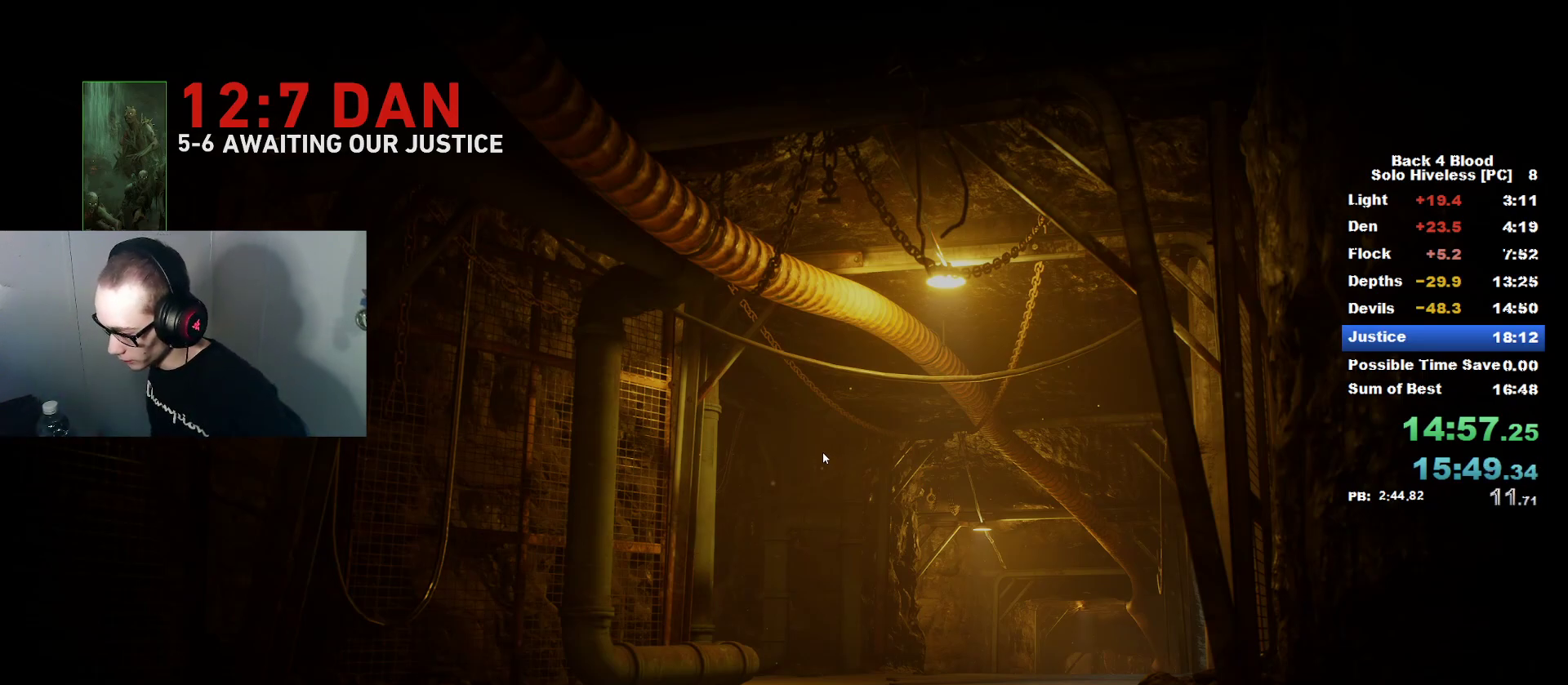
{"keys": [], "mouse": [], "mouse_move": "still", "events": []}